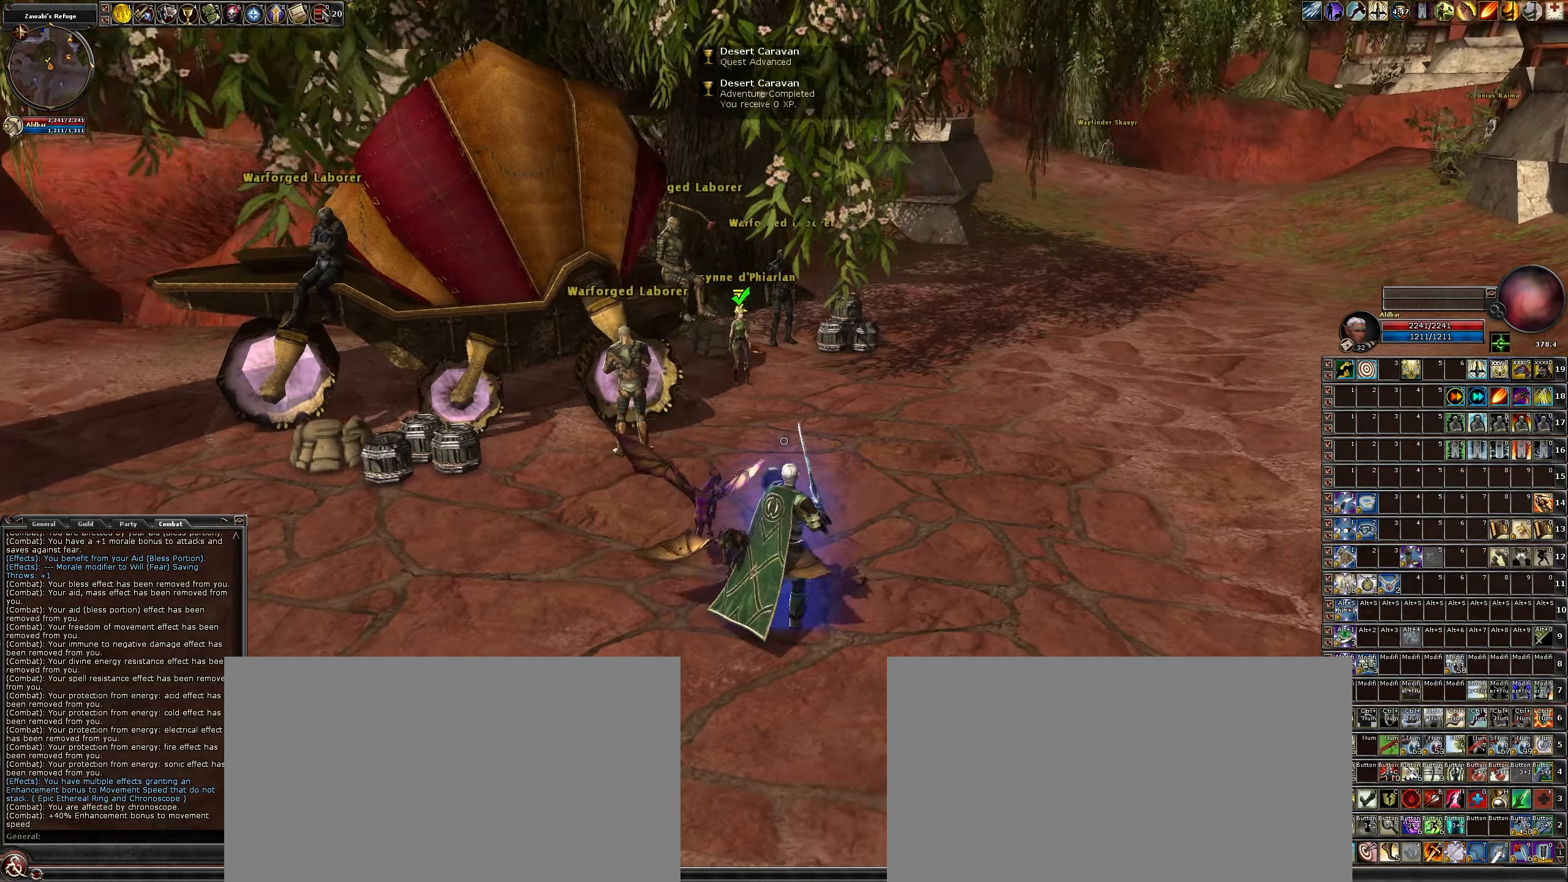
Gameplay with keyboard and mouse; each line is a JSON object with the keys and mouse buttons held at the frame after it. "events" lists presses ("down") and releases ("up") of ".", "/", "0", "1", "2", "3", "4", "5", "6", "7", "8", "9", "a", "alt_l", "alt_r", "b", "backslash", "backspace", "c", "caps_lock", "comma", "ctrl_l", "ctrl_r", "d", "down", "e", "equals", "escape", "f", "f1", "f10", "f11", "f12", "f2", "f3", "f4", "f5", "f6", "f7", "f8", "f9", "g", "h", "i", "j", "k", "l", "lbracket", "left", "m", "minus", "n", "num0", "num1", "num2", "num3", "num4", "num5", "num6", "num7", "num8", "num9", "o", "p", "q", "quote", "r", "rbracket", "return", "right", "s", "semicolon", "shift_l", "shift_r", "space", "super", "t", "tab", "tilde", "u", "up", "v", "w", "x", "y", "z", "mouse_left", "mouse_wheel" and "mouse_right" between this image and that frame as [ms after this image, input, new state], when the widget could be followed in between. "mouse_left", "mouse_wheel", "mouse_right" = the "left", "wheel", "right" buttons of the "mouse" list. No other keys are recorded. "wheel" means that the mouse wheel is clicked or scrolled. Not read: mouse_move.
{"keys": ["w"], "mouse": [], "events": [[216, "d", "up"]]}
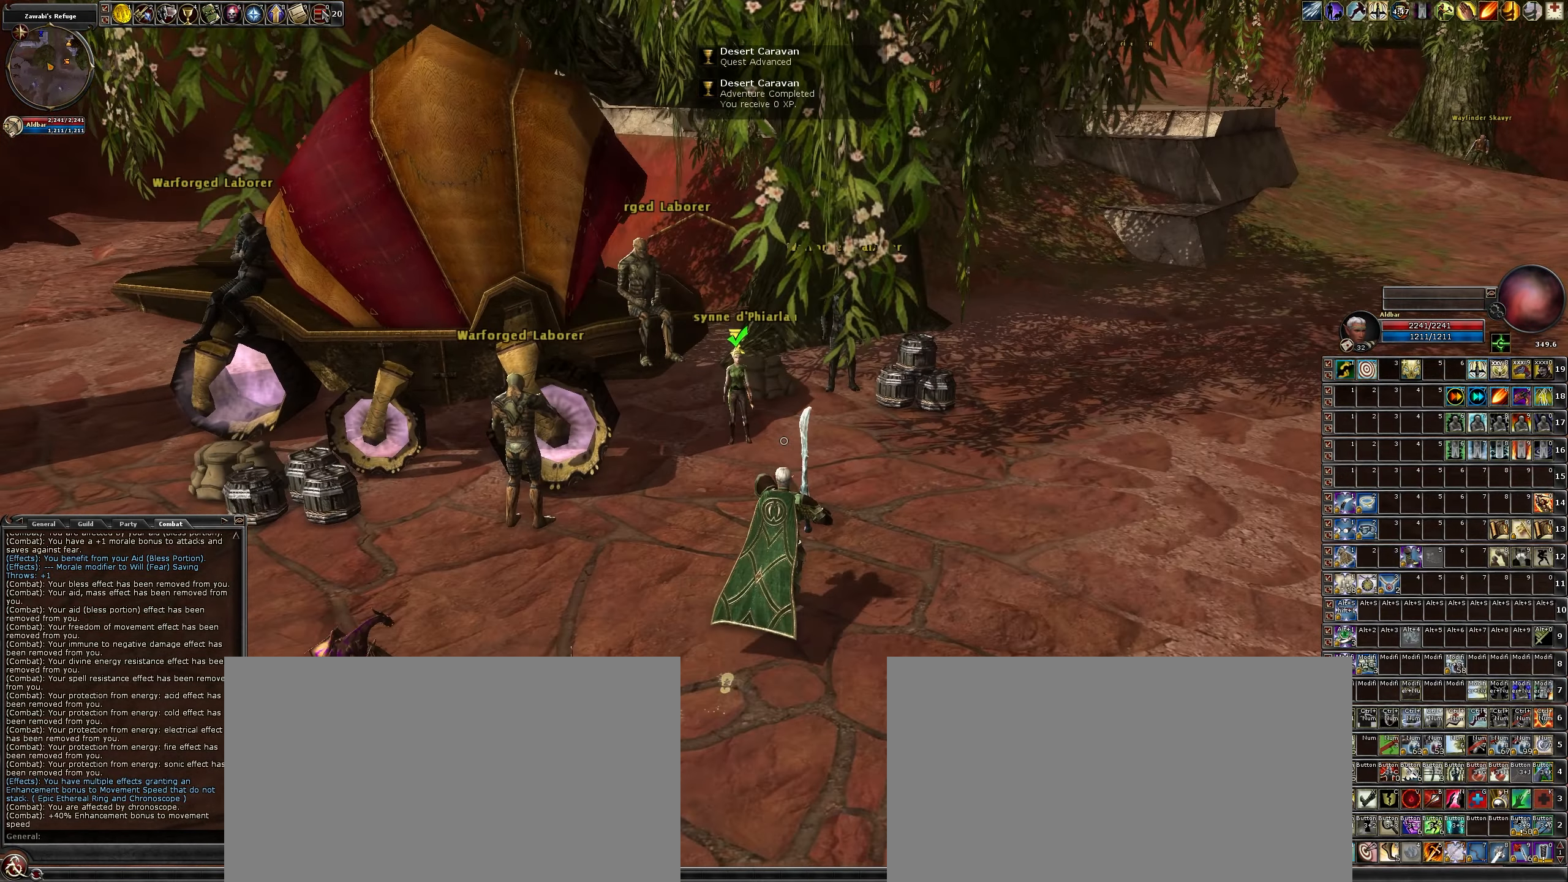
{"keys": [], "mouse": [], "events": [[283, "w", "up"], [366, "f", "down"], [466, "f", "up"]]}
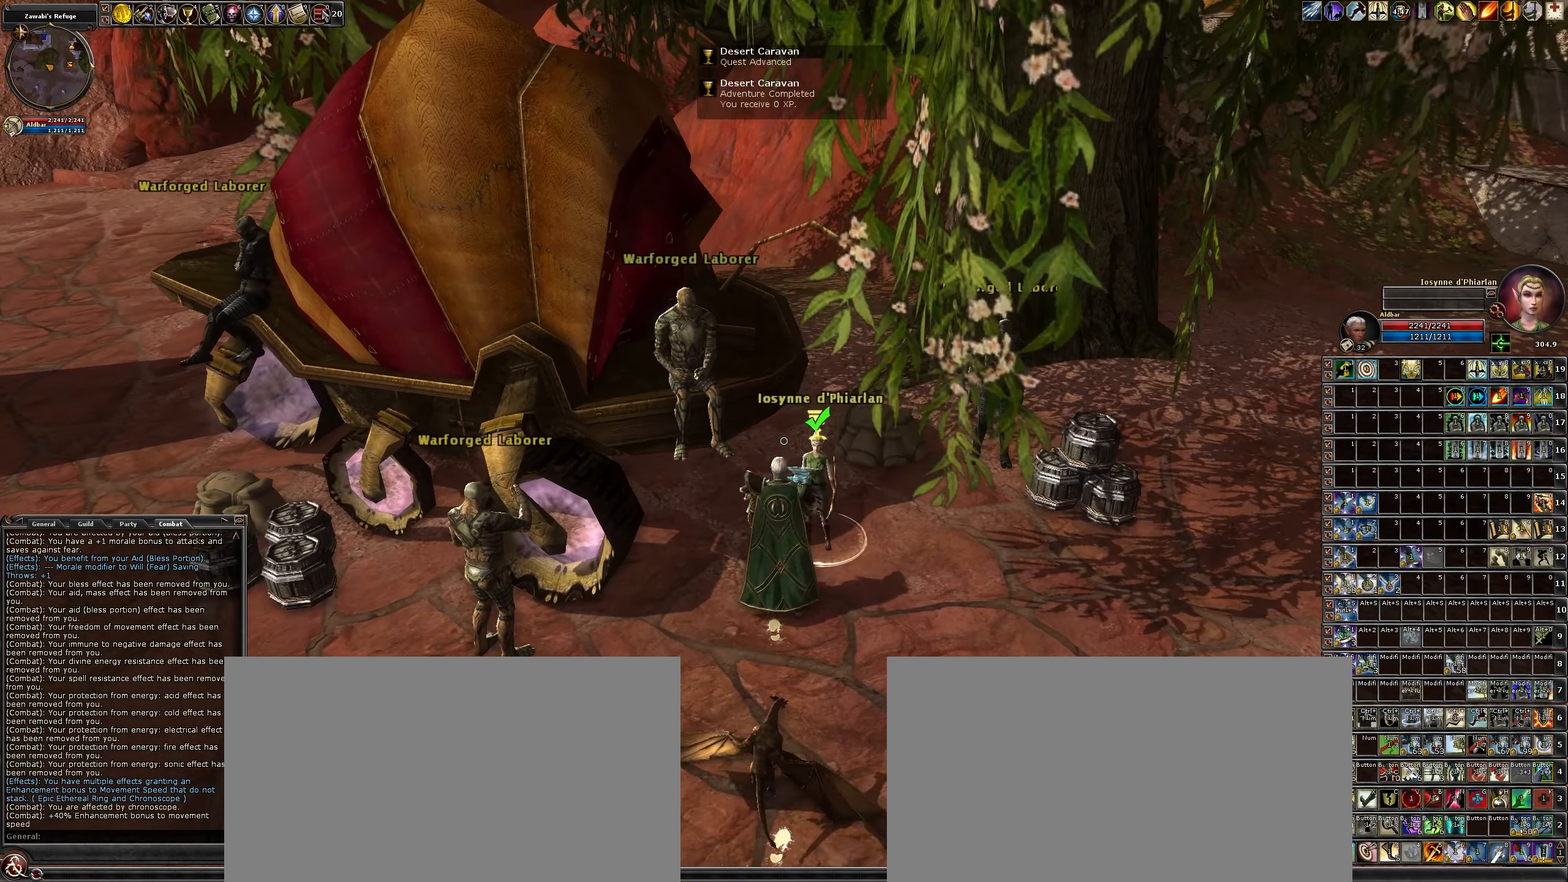
{"keys": [], "mouse": [], "events": []}
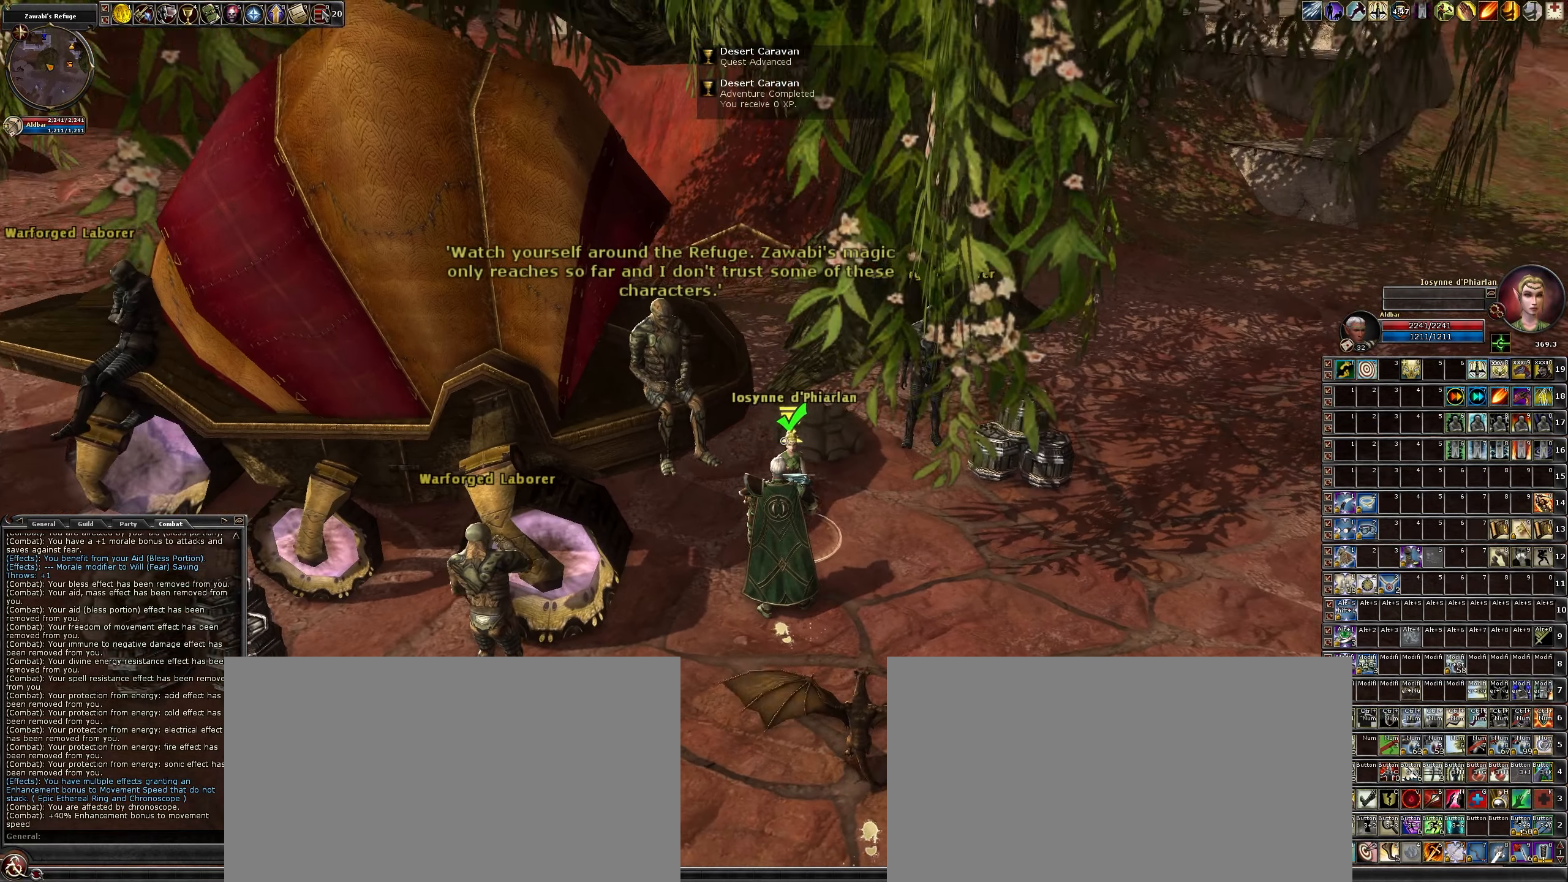
{"keys": [], "mouse": [], "events": [[267, "mouse_left", "down"], [350, "mouse_left", "up"]]}
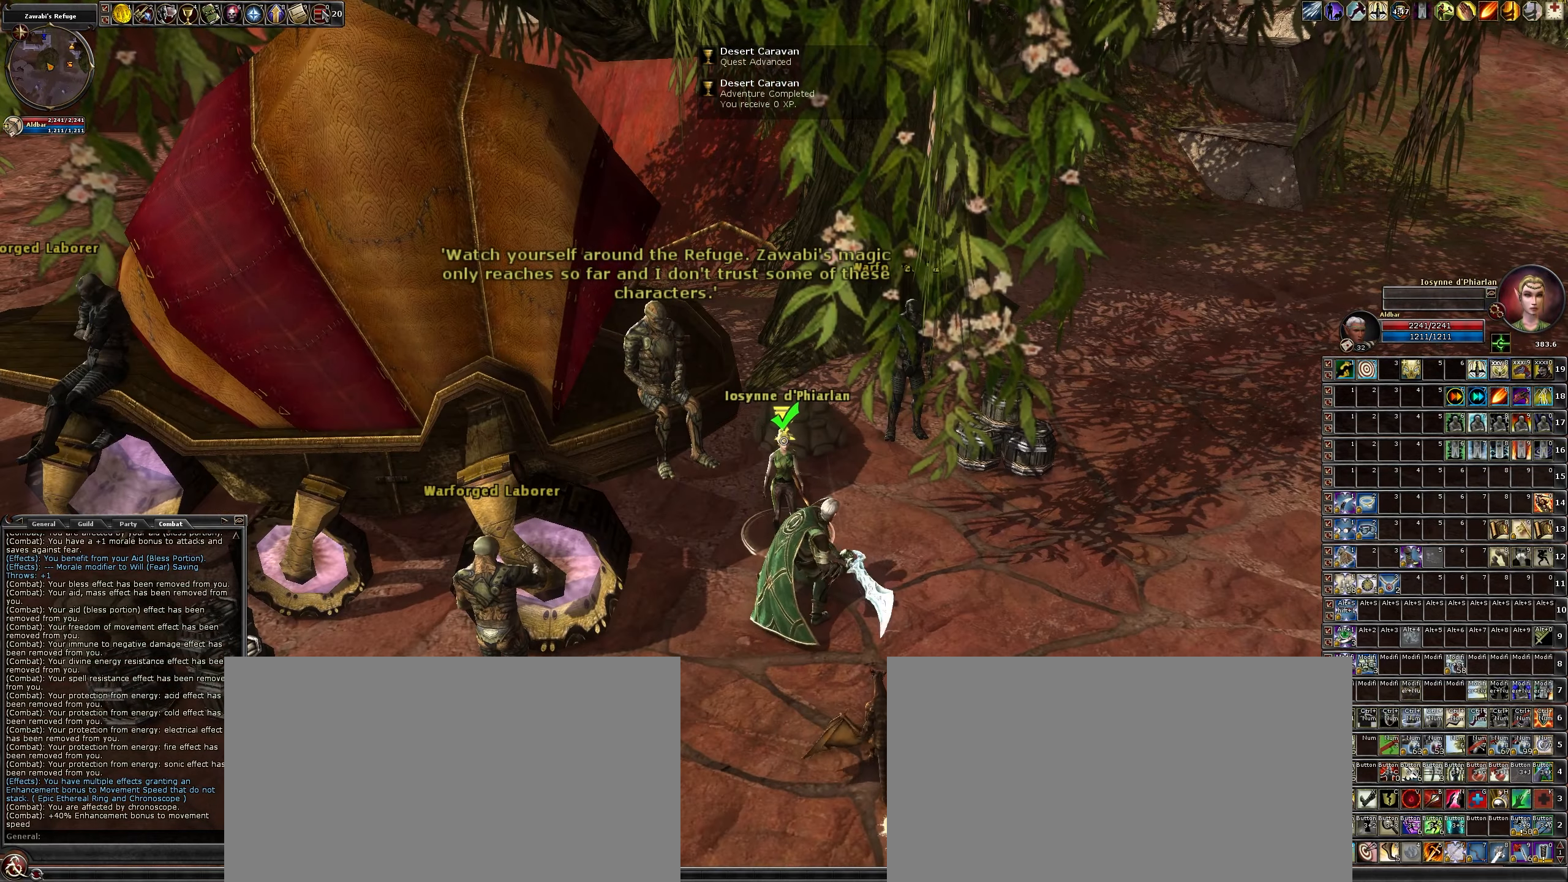
{"keys": ["f"], "mouse": [], "events": [[417, "f", "down"]]}
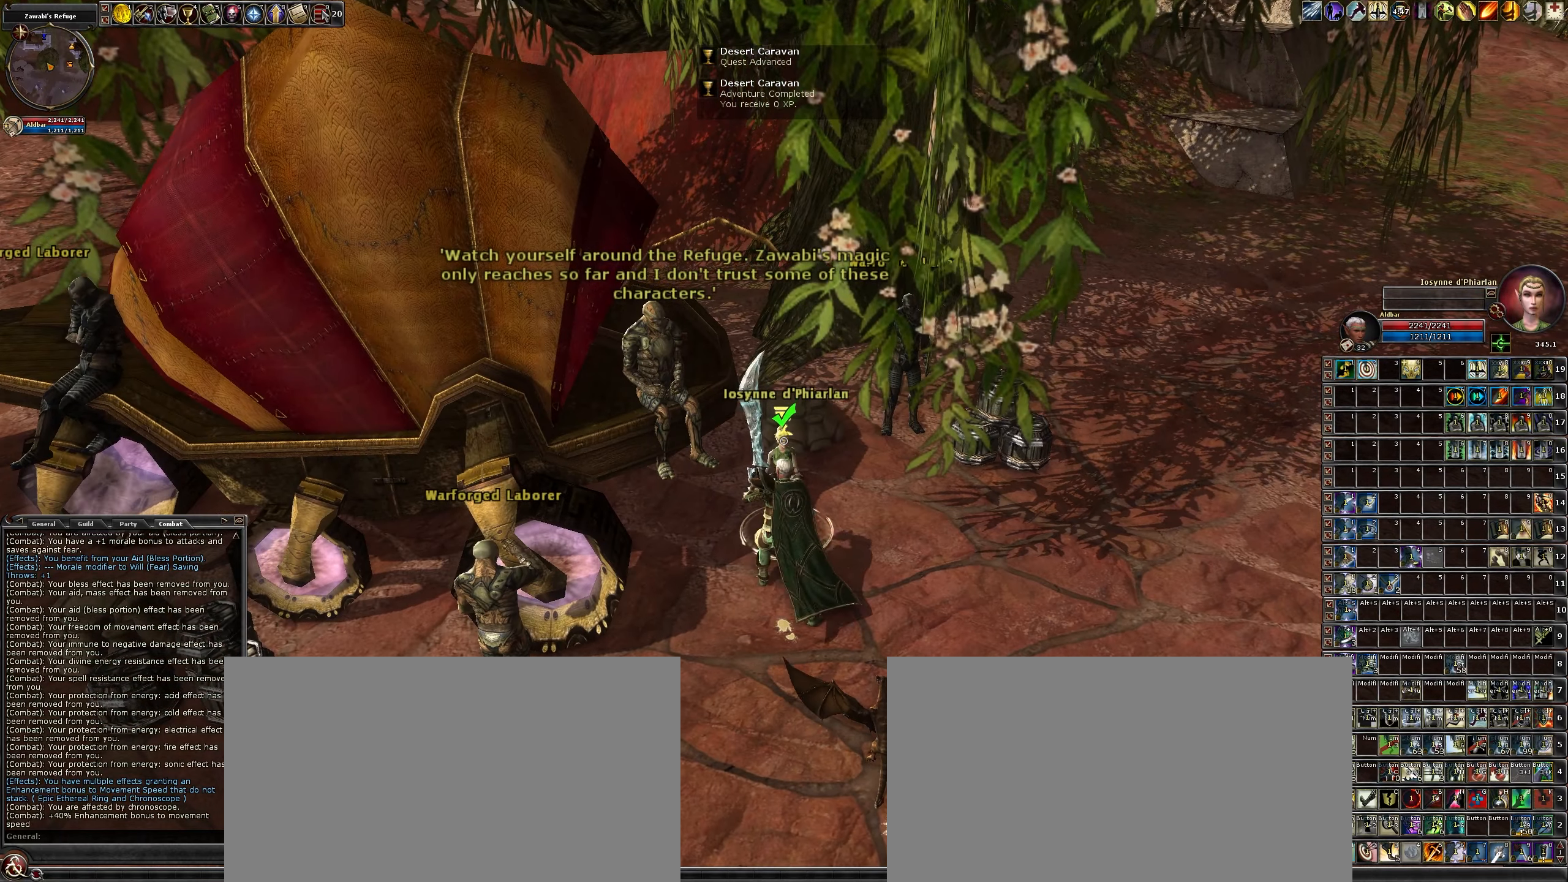
{"keys": ["r"], "mouse": [], "events": [[67, "f", "up"], [483, "r", "down"]]}
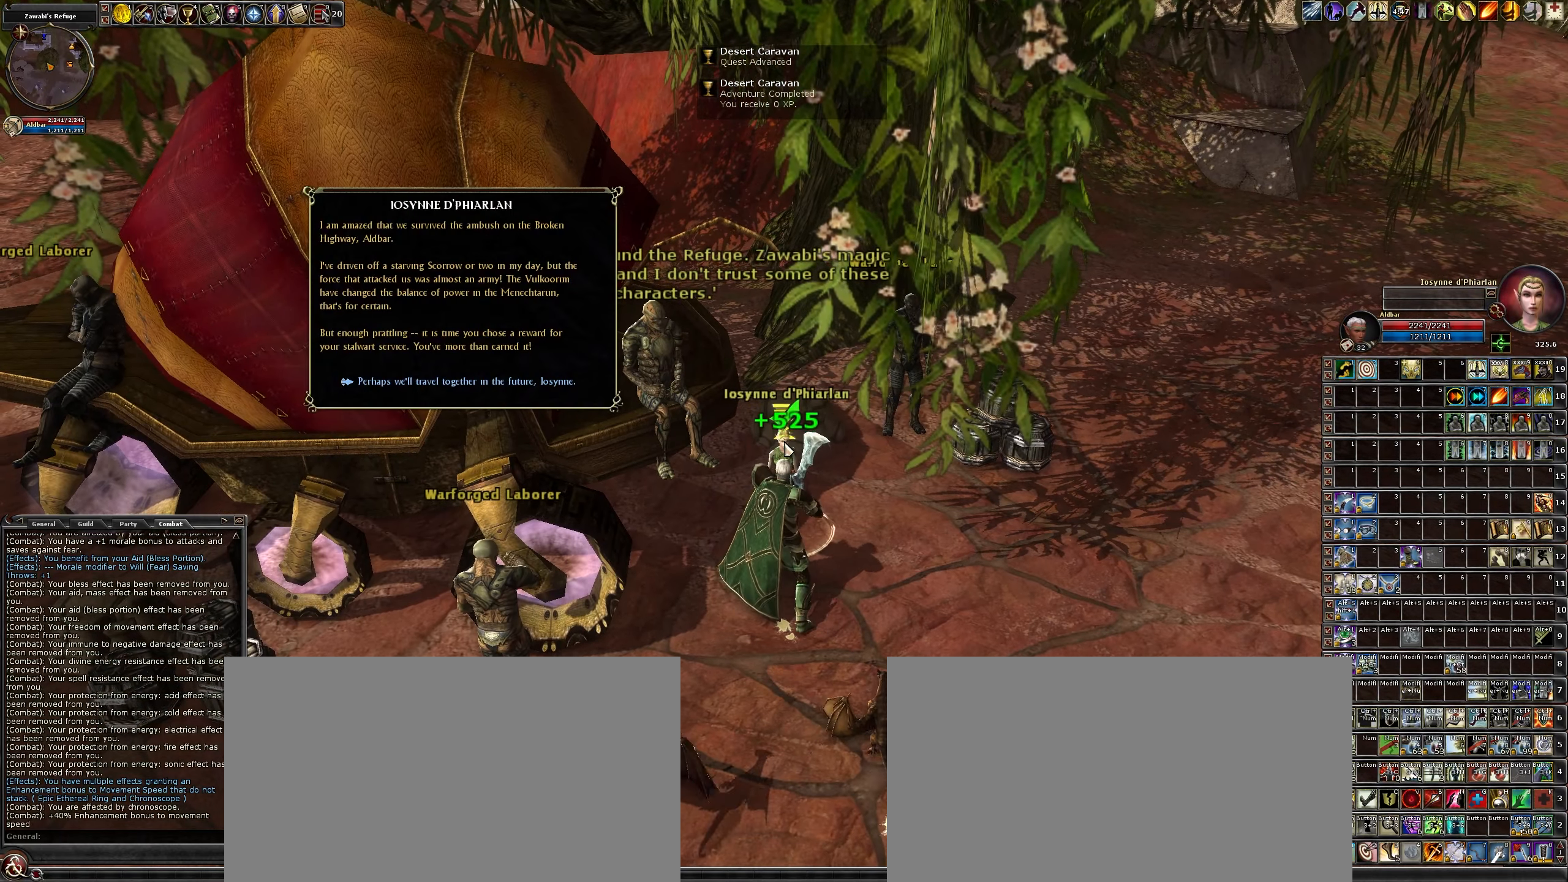
{"keys": ["r"], "mouse": [], "events": [[33, "r", "up"], [117, "r", "down"]]}
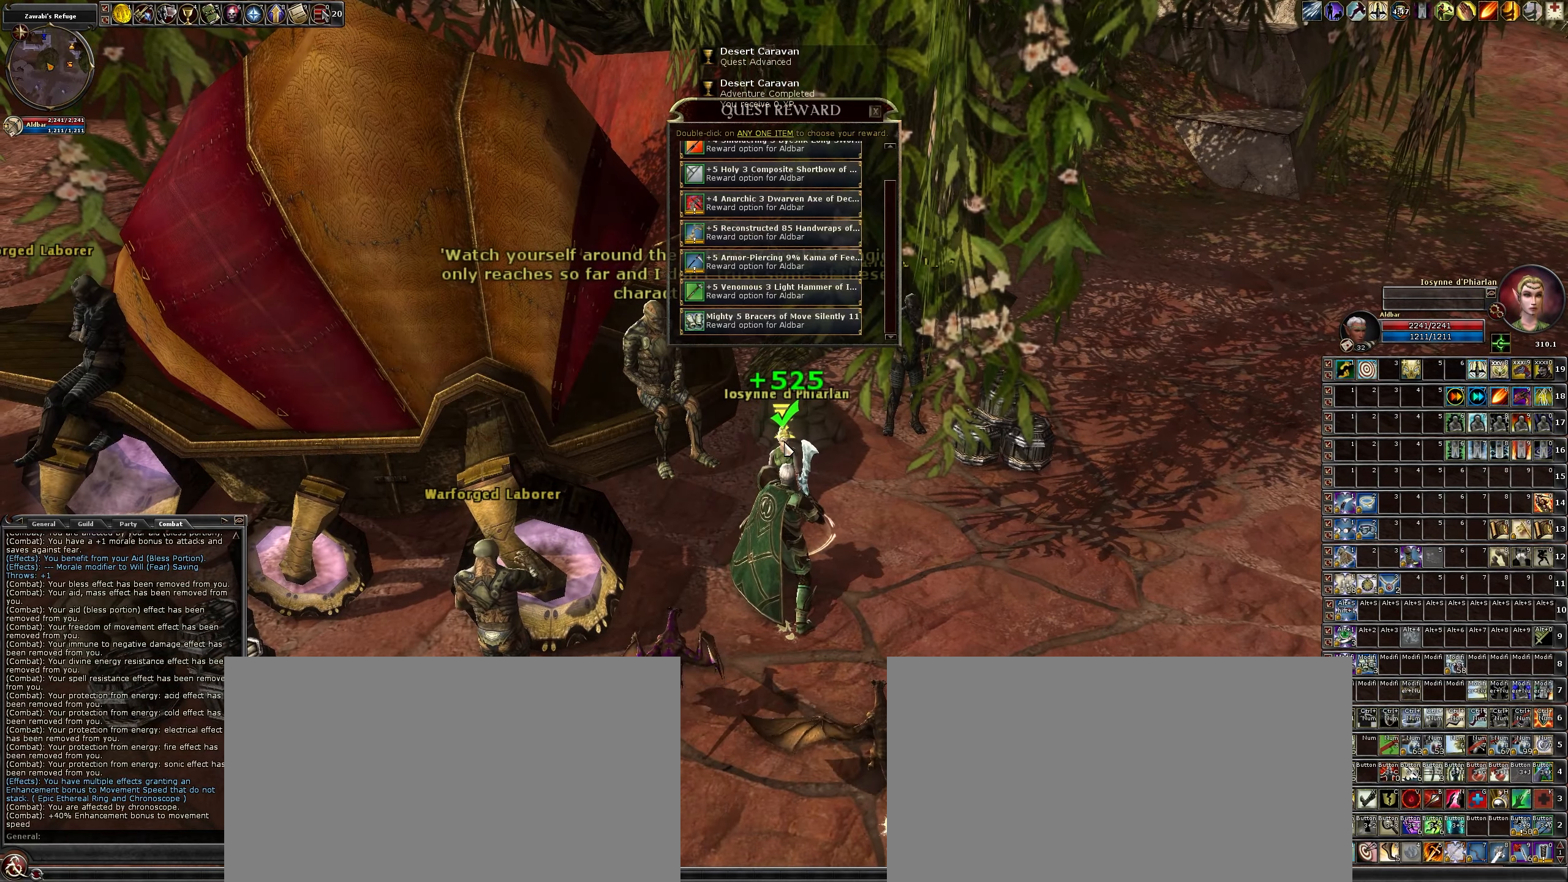
{"keys": [], "mouse": ["wheel"], "events": [[33, "r", "up"], [467, "mouse_wheel", "down"]]}
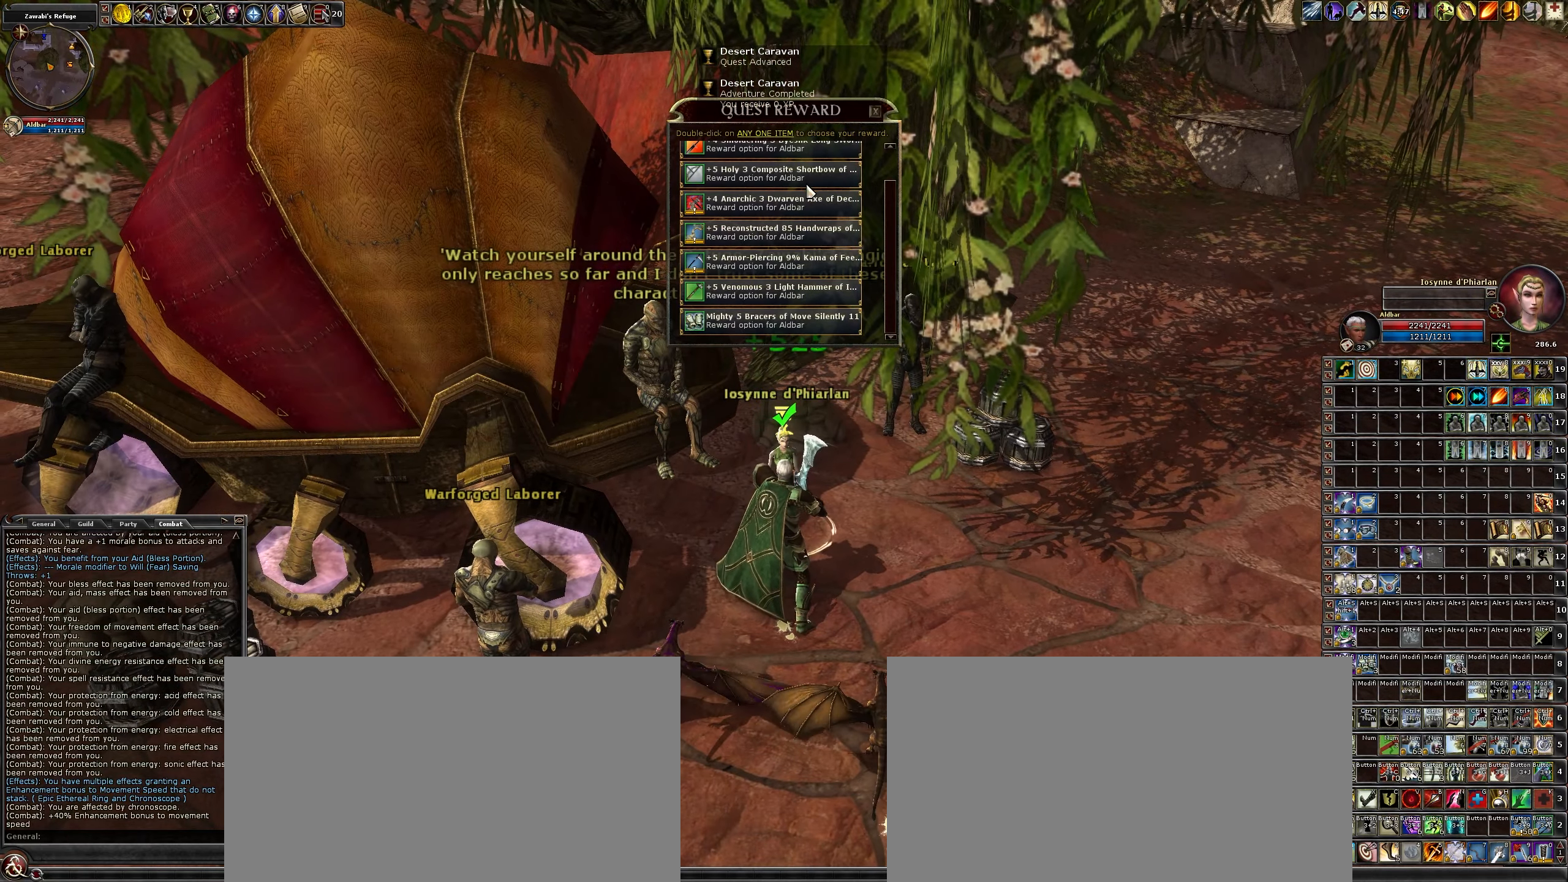
{"keys": [], "mouse": [], "events": [[117, "mouse_wheel", "up"], [333, "mouse_wheel", "down"], [500, "mouse_wheel", "up"]]}
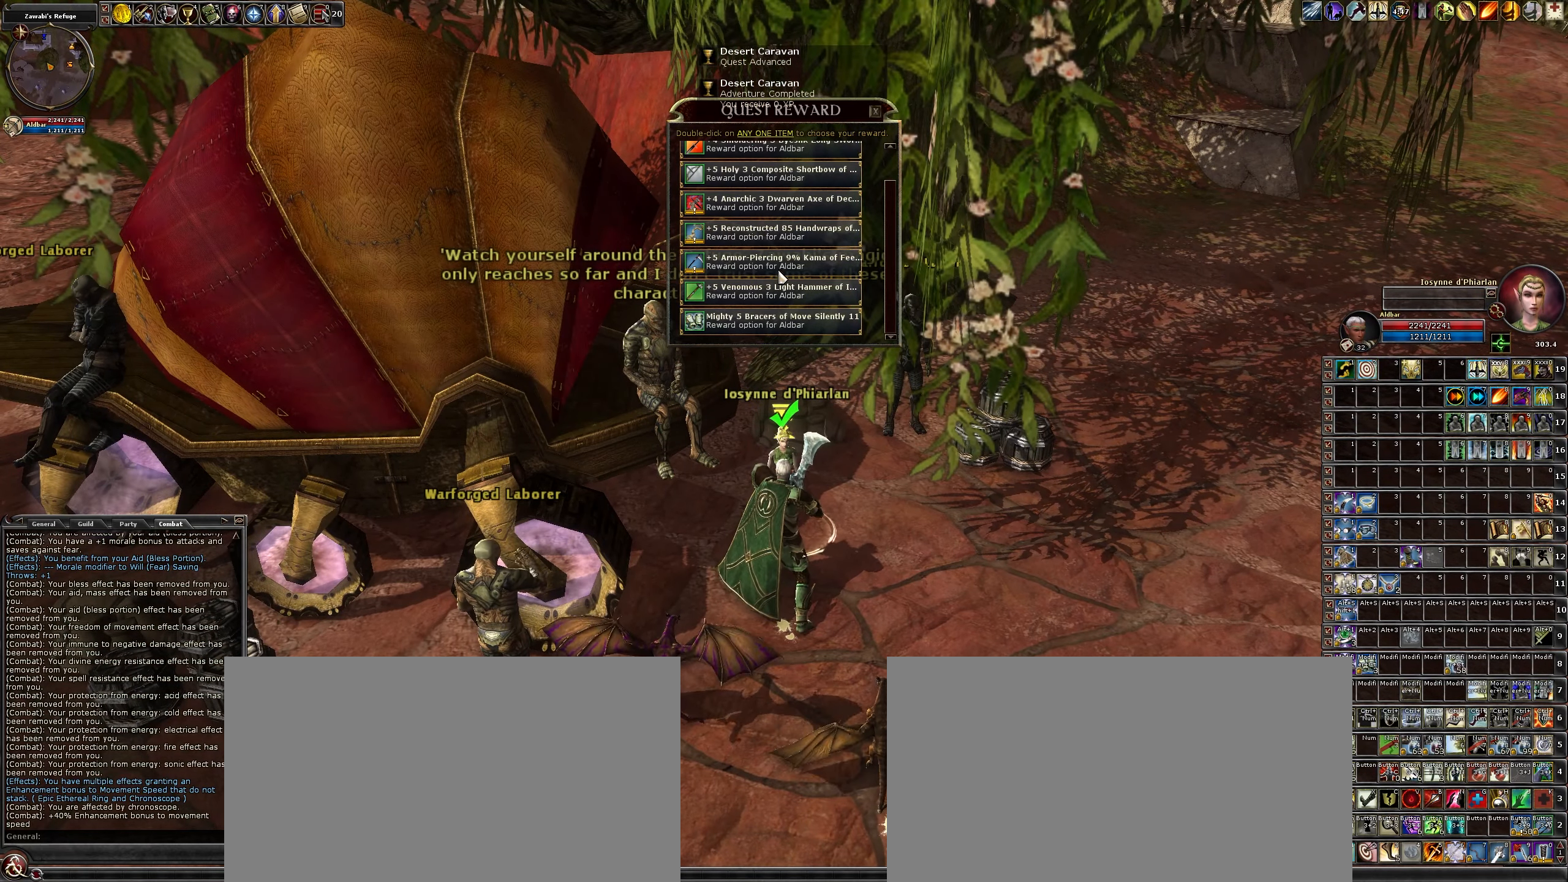
{"keys": [], "mouse": [], "events": []}
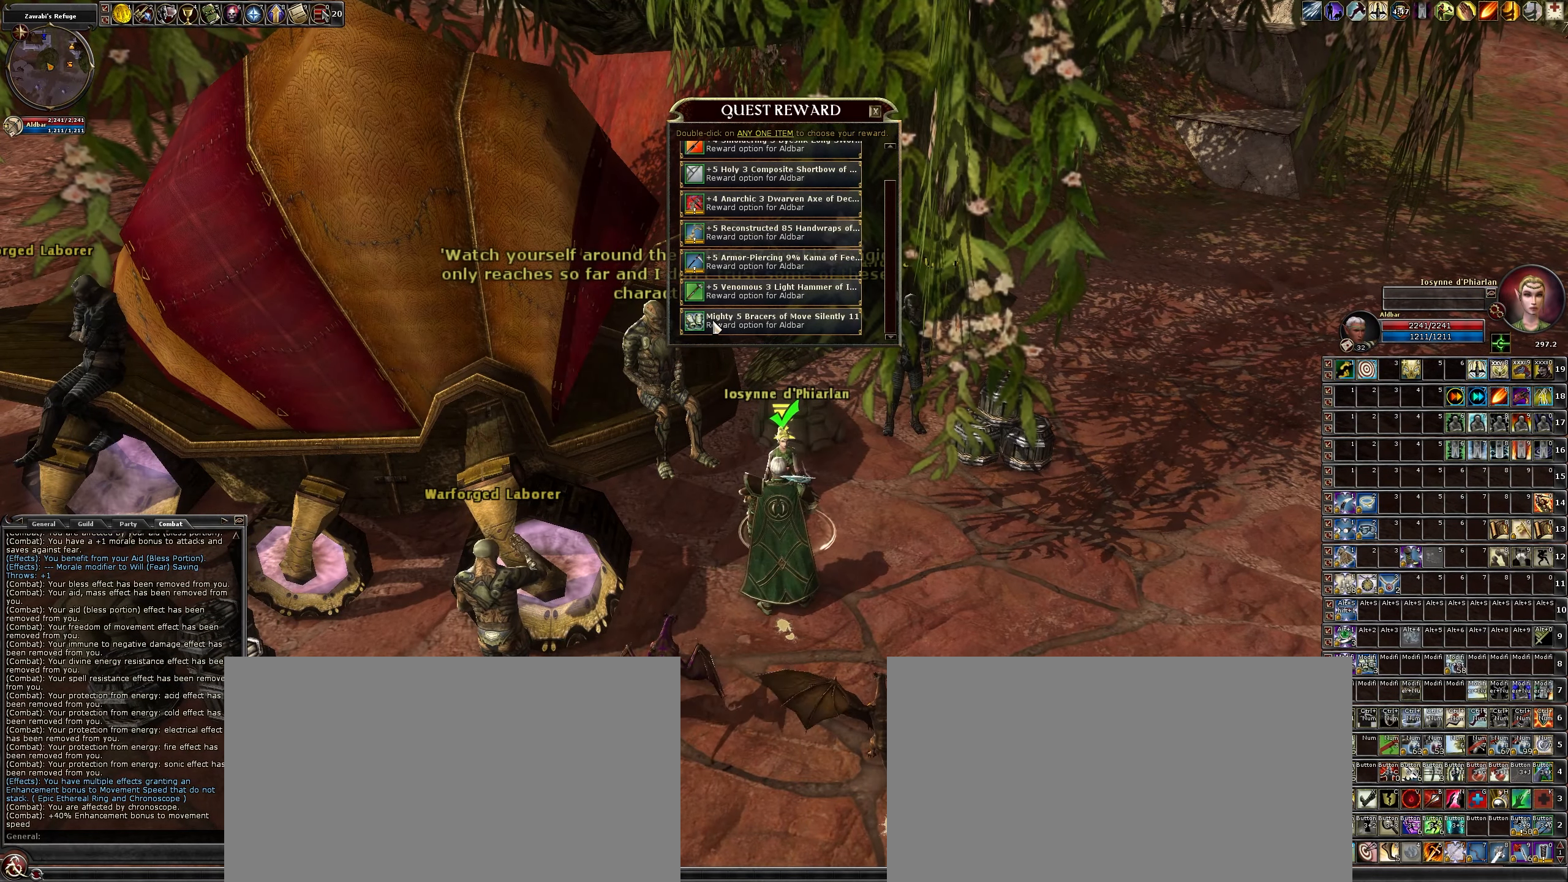
{"keys": [], "mouse": [], "events": [[383, "mouse_left", "down"], [433, "mouse_left", "up"]]}
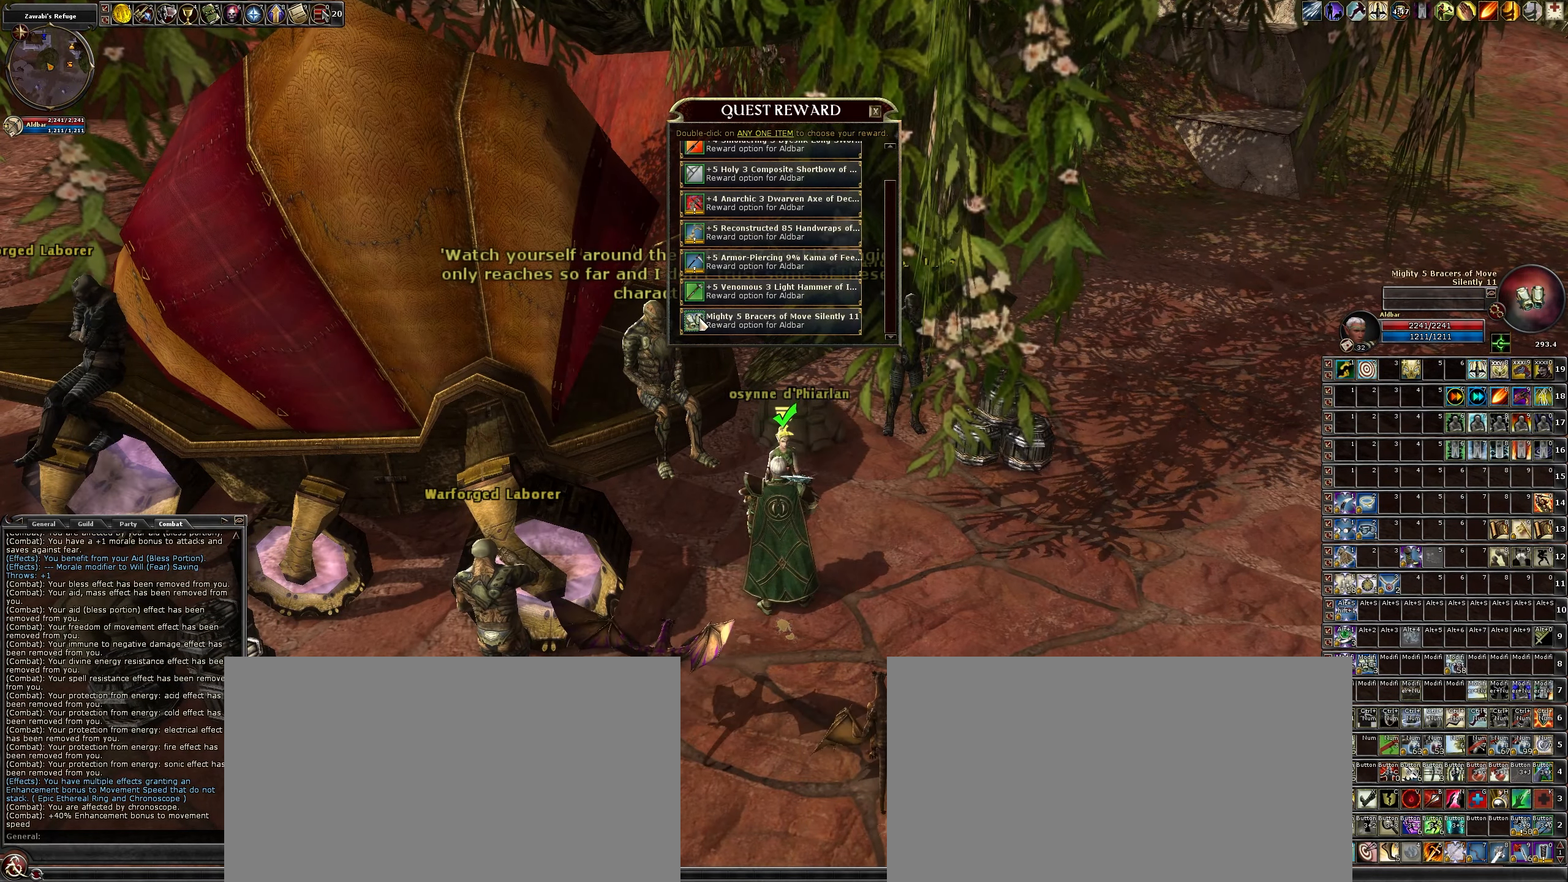
{"keys": [], "mouse": [], "events": [[33, "mouse_left", "down"], [117, "mouse_left", "up"]]}
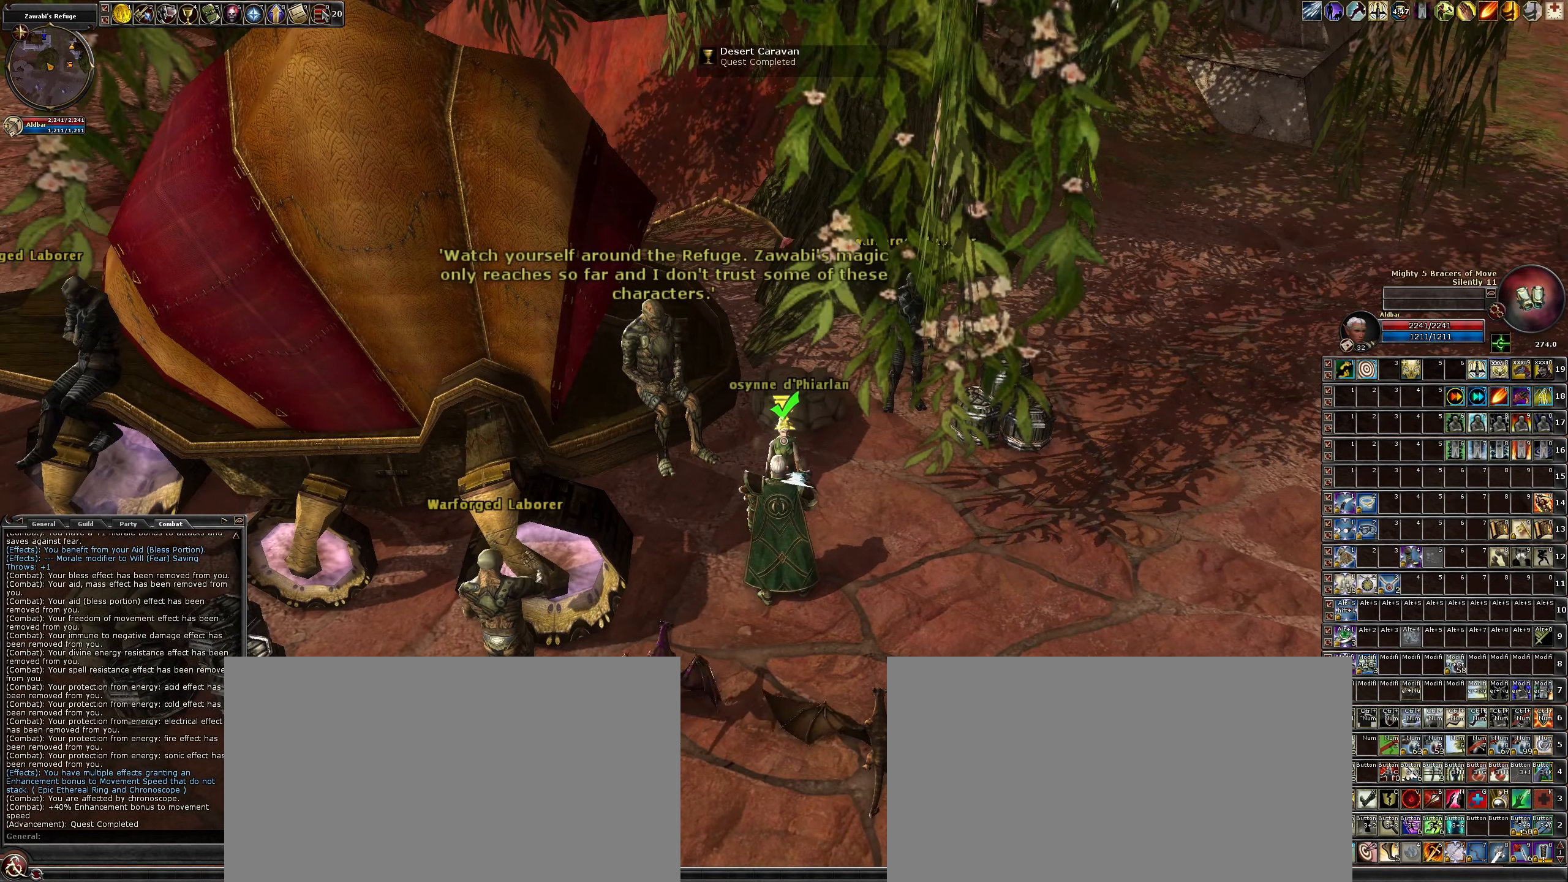
{"keys": ["s"], "mouse": [], "events": [[267, "s", "down"]]}
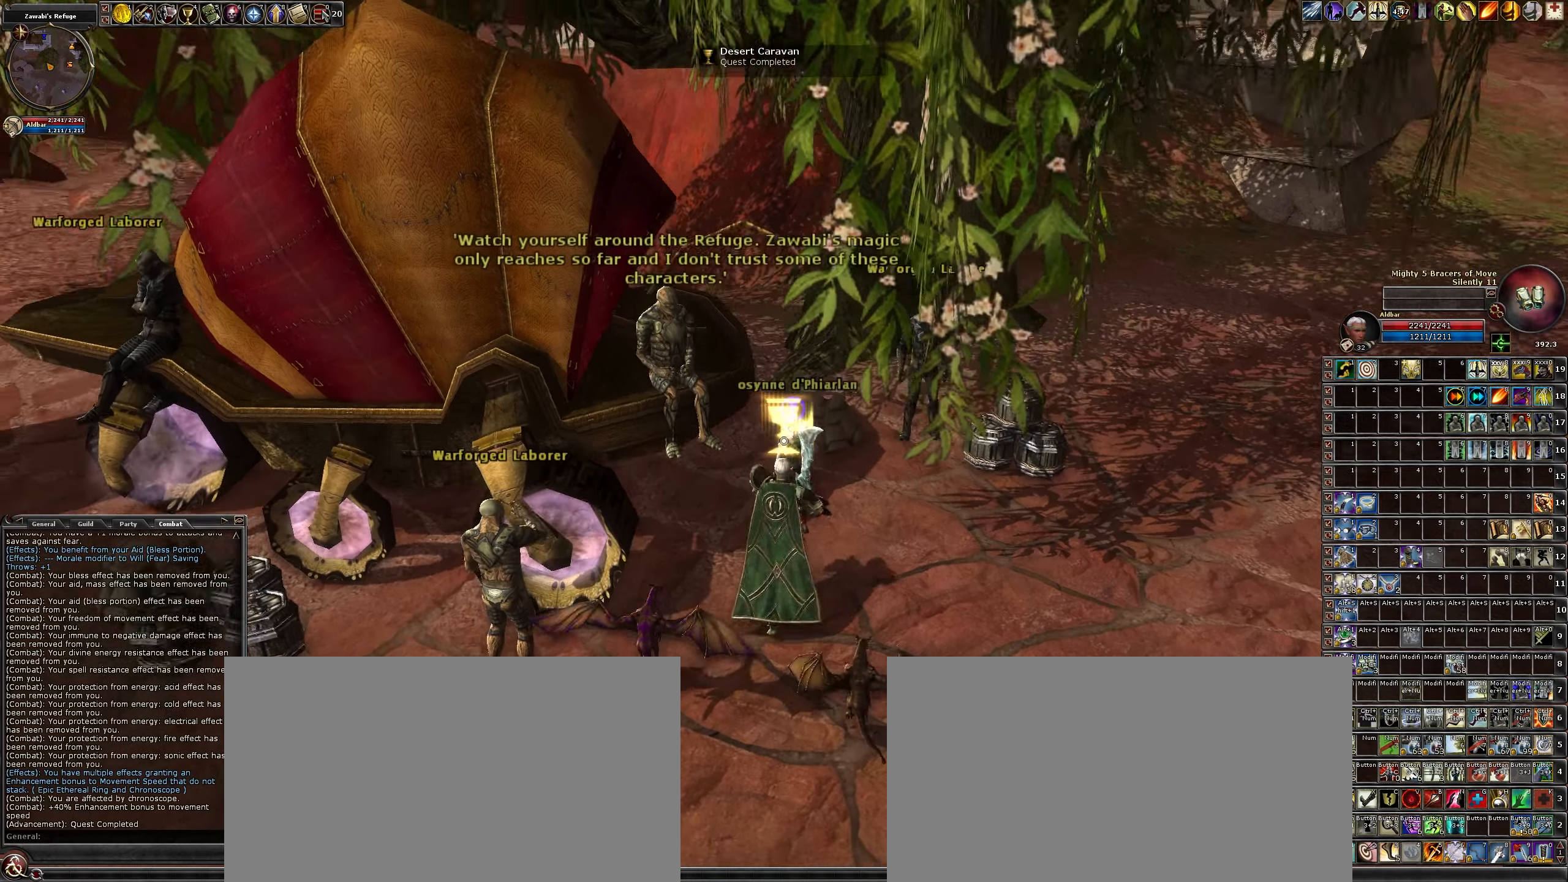
{"keys": ["a", "space"], "mouse": [], "events": [[83, "a", "down"], [283, "space", "down"], [450, "s", "up"]]}
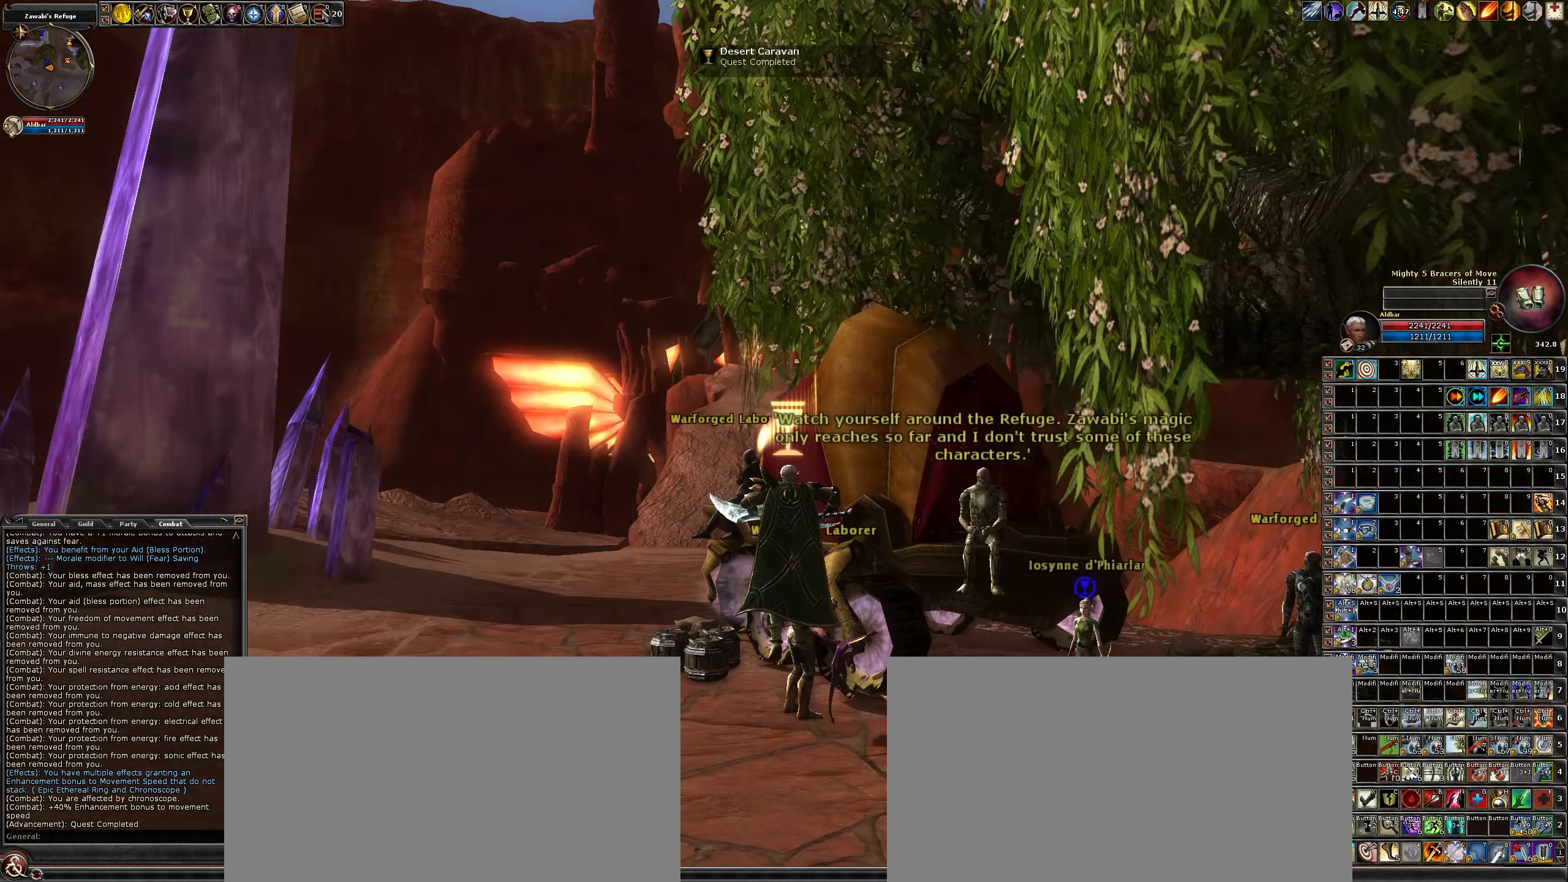
{"keys": ["a", "w"], "mouse": [], "events": [[83, "space", "up"], [283, "w", "down"]]}
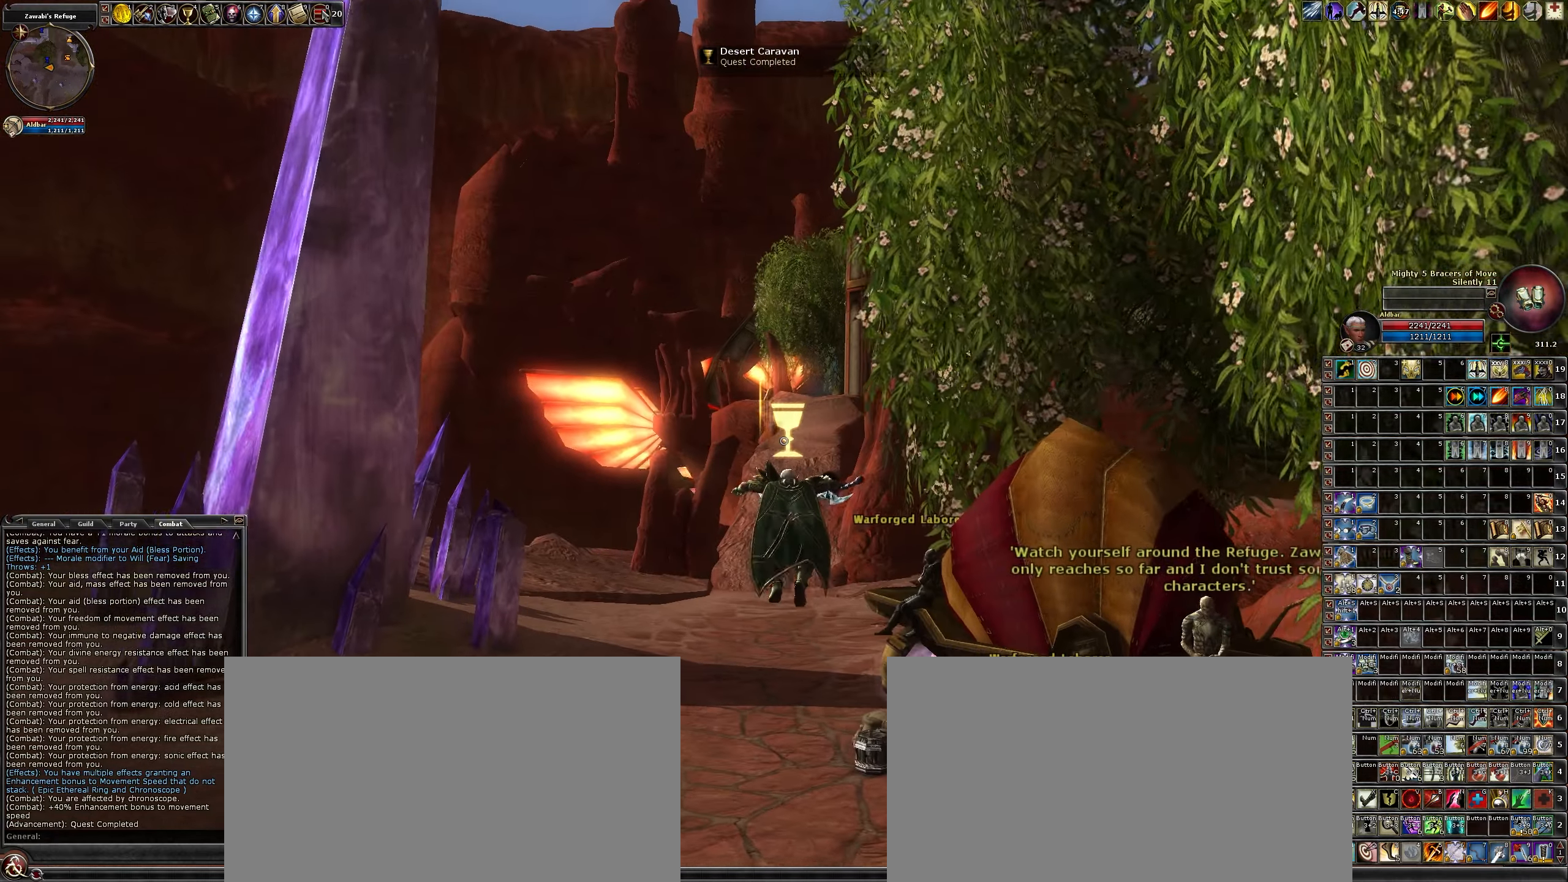
{"keys": [], "mouse": [], "events": [[100, "w", "up"], [150, "a", "up"]]}
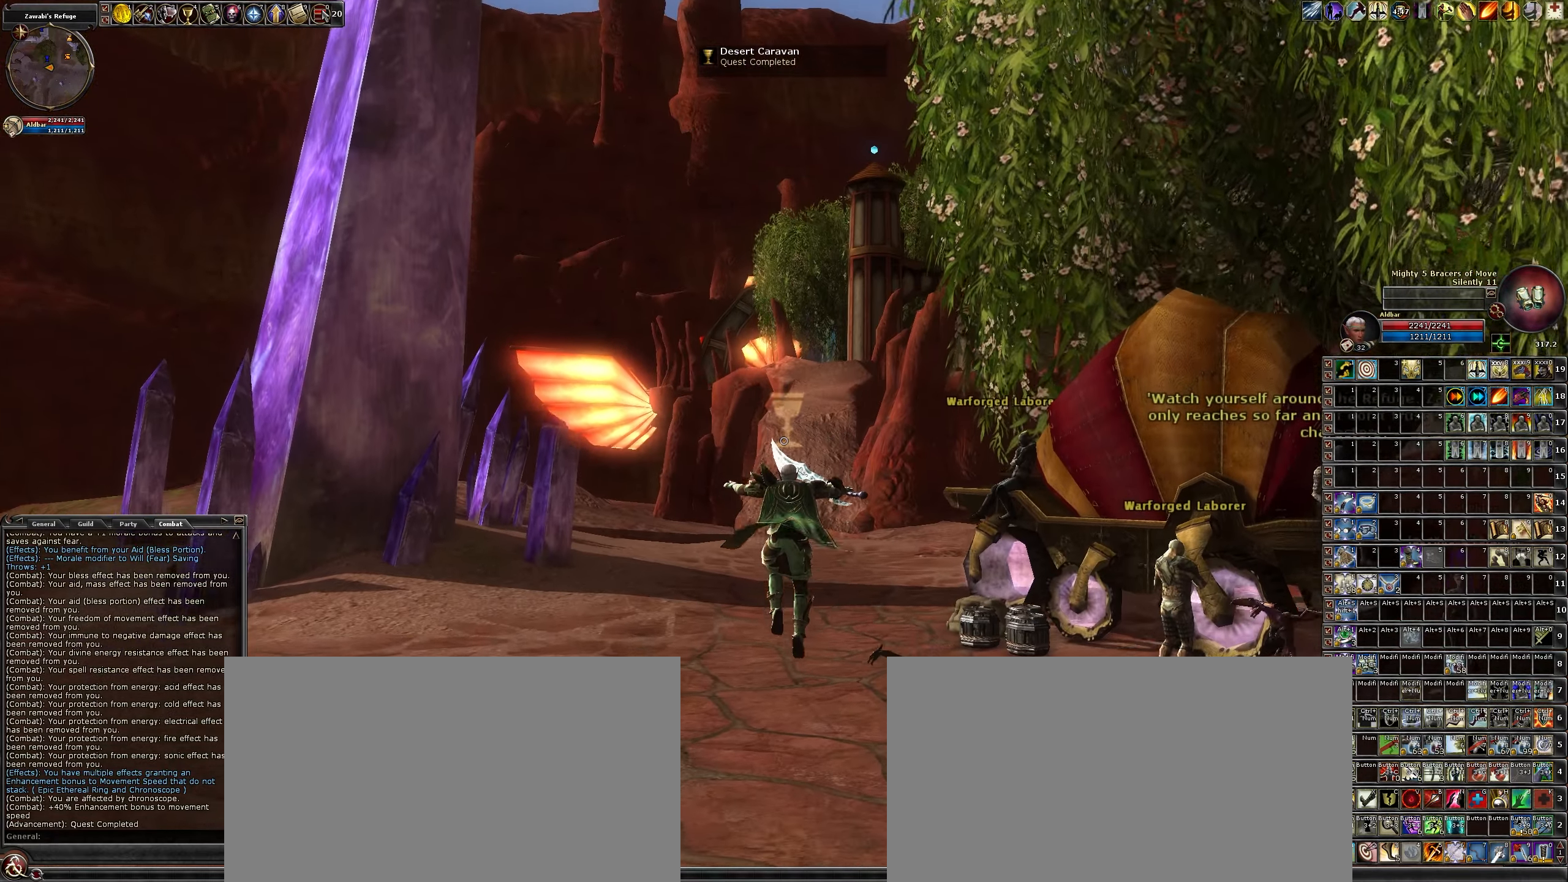
{"keys": [], "mouse": [], "events": []}
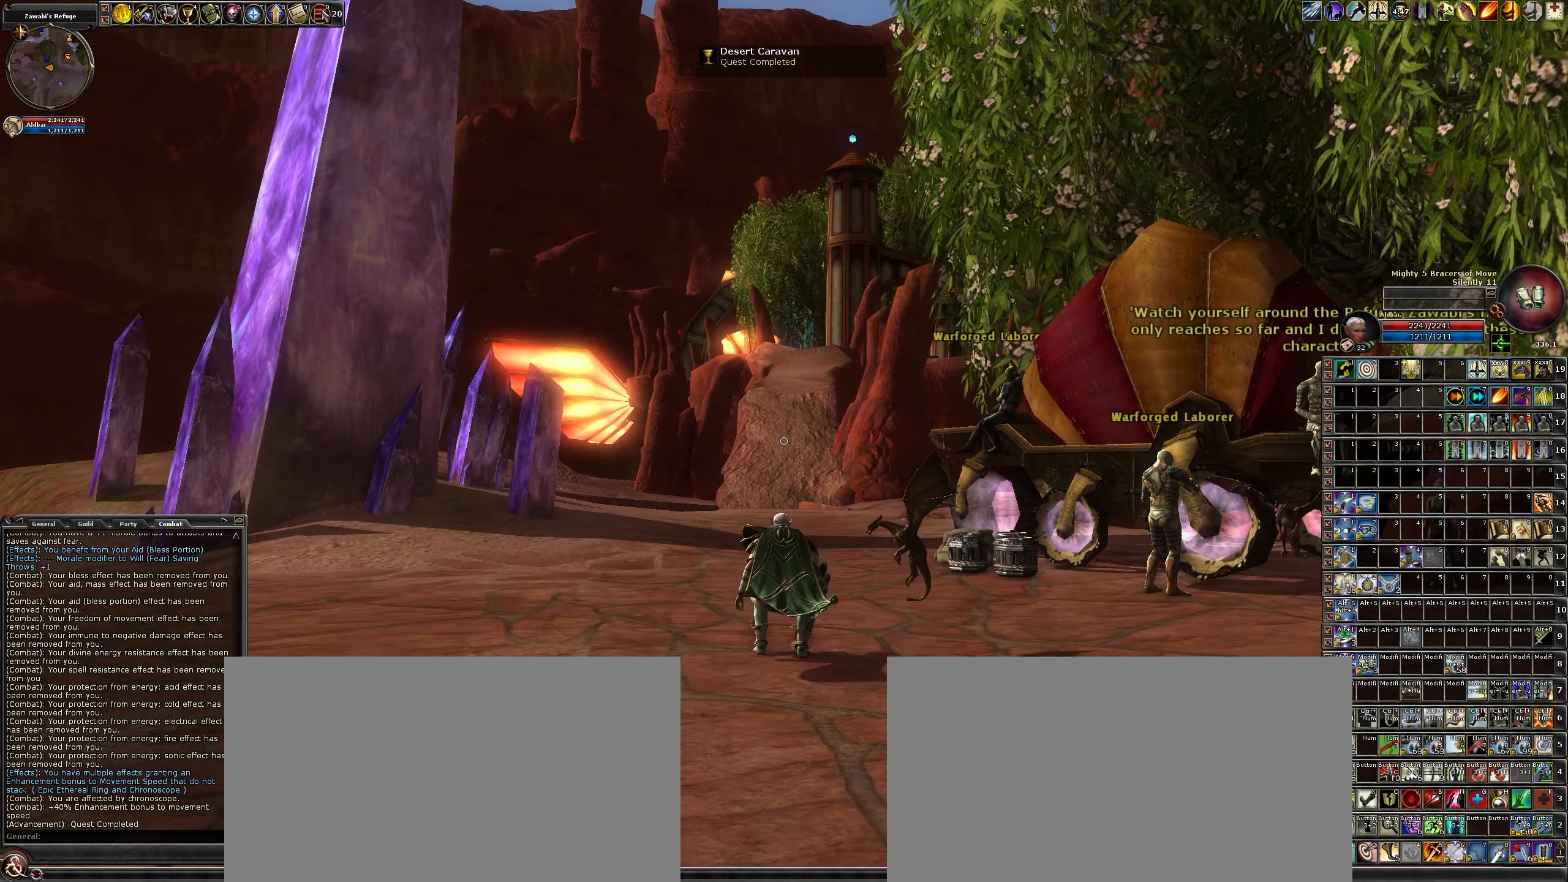
{"keys": [], "mouse": [], "events": []}
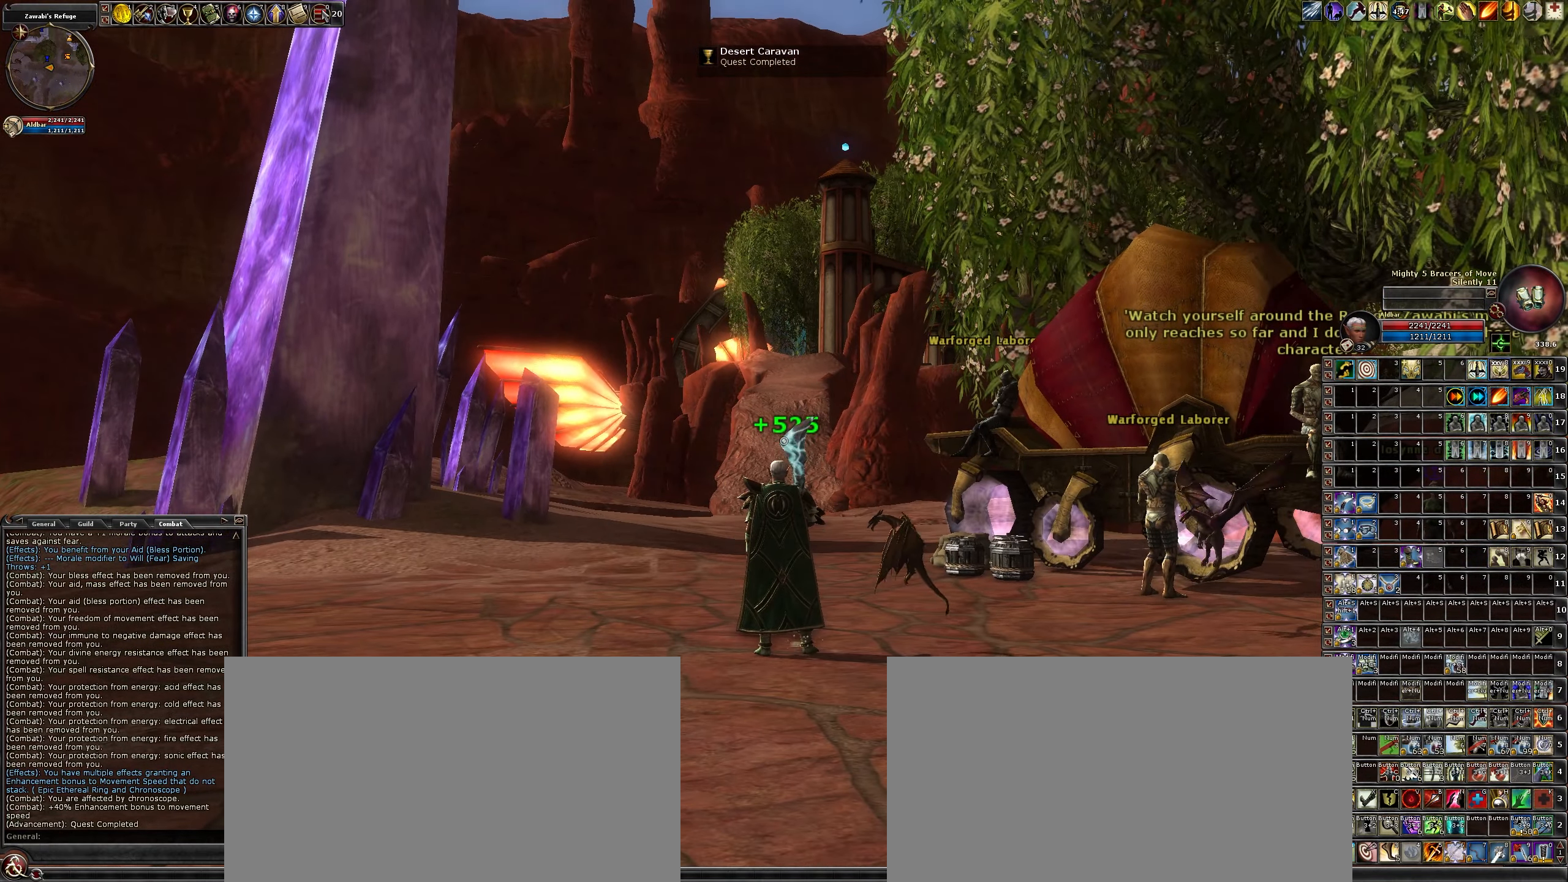
{"keys": [], "mouse": [], "events": []}
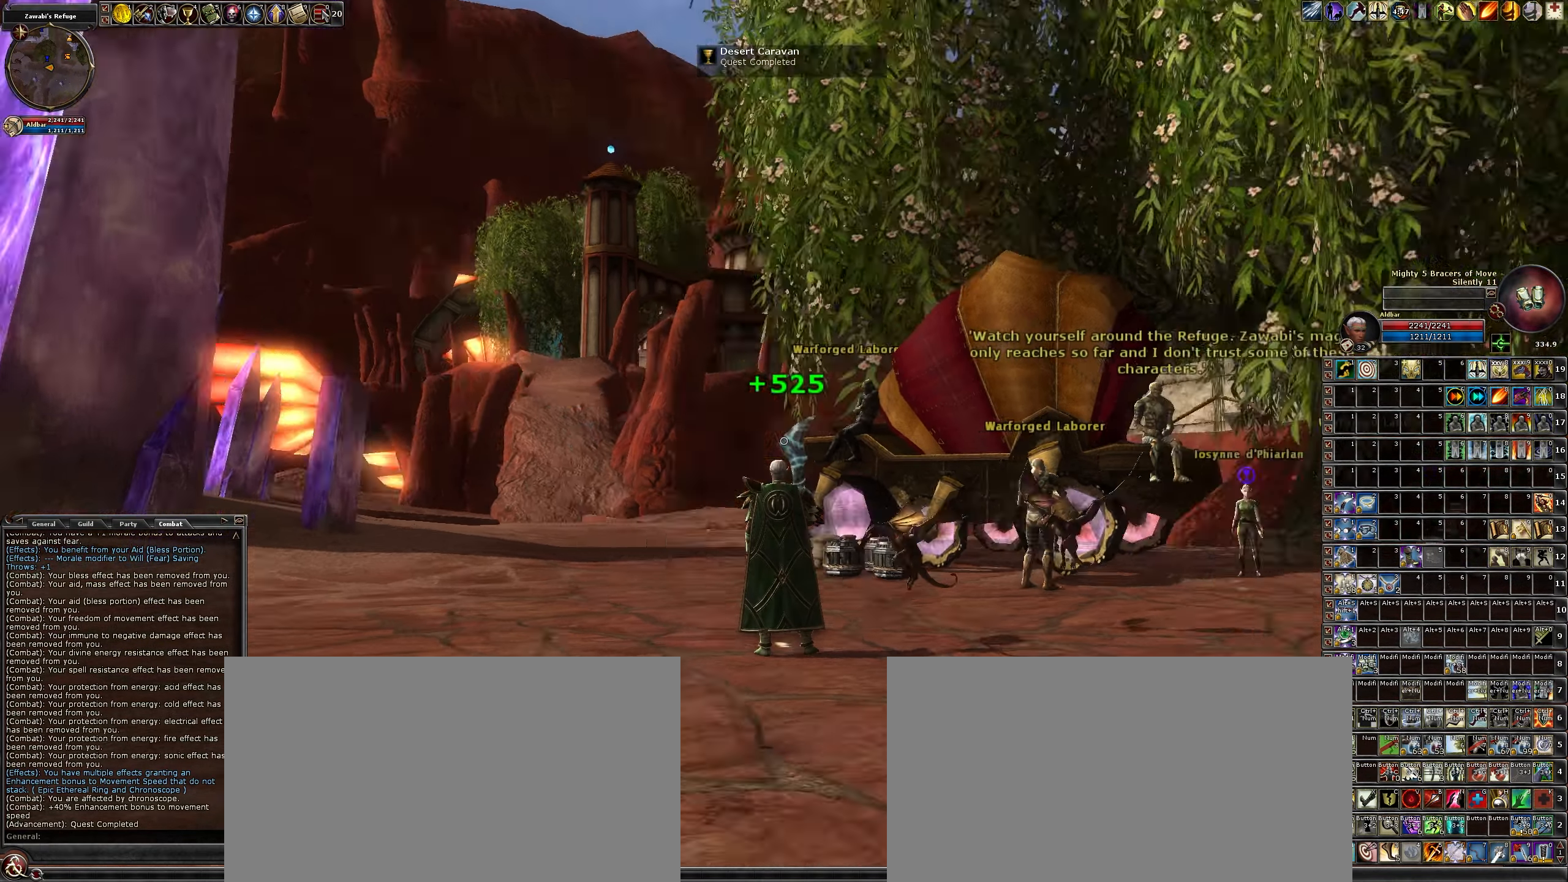
{"keys": [], "mouse": [], "events": []}
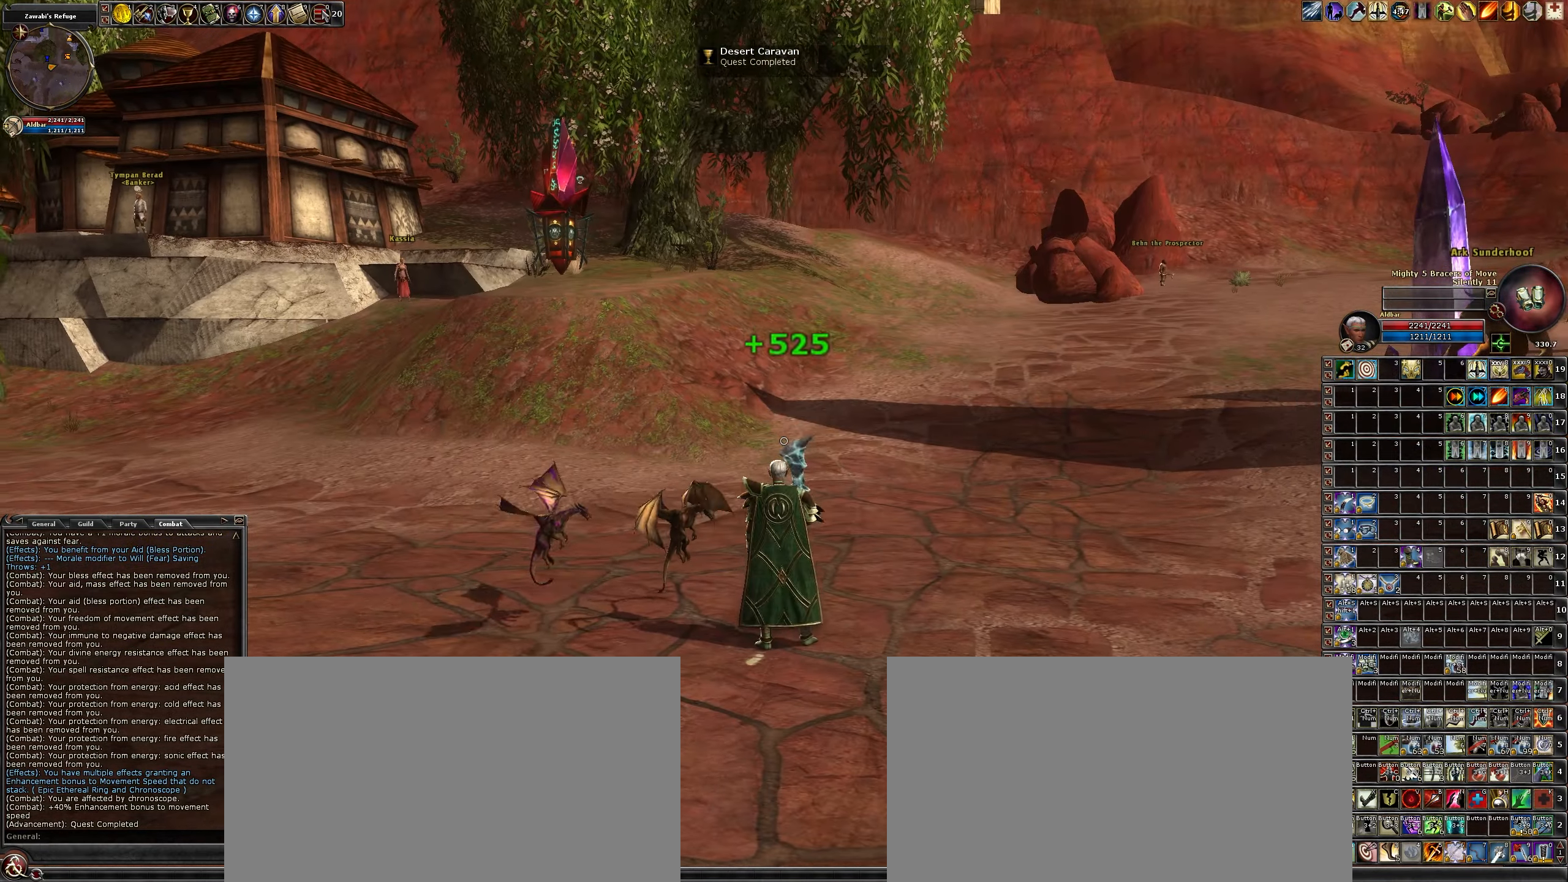
{"keys": [], "mouse": ["left"], "events": [[100, "mouse_left", "down"]]}
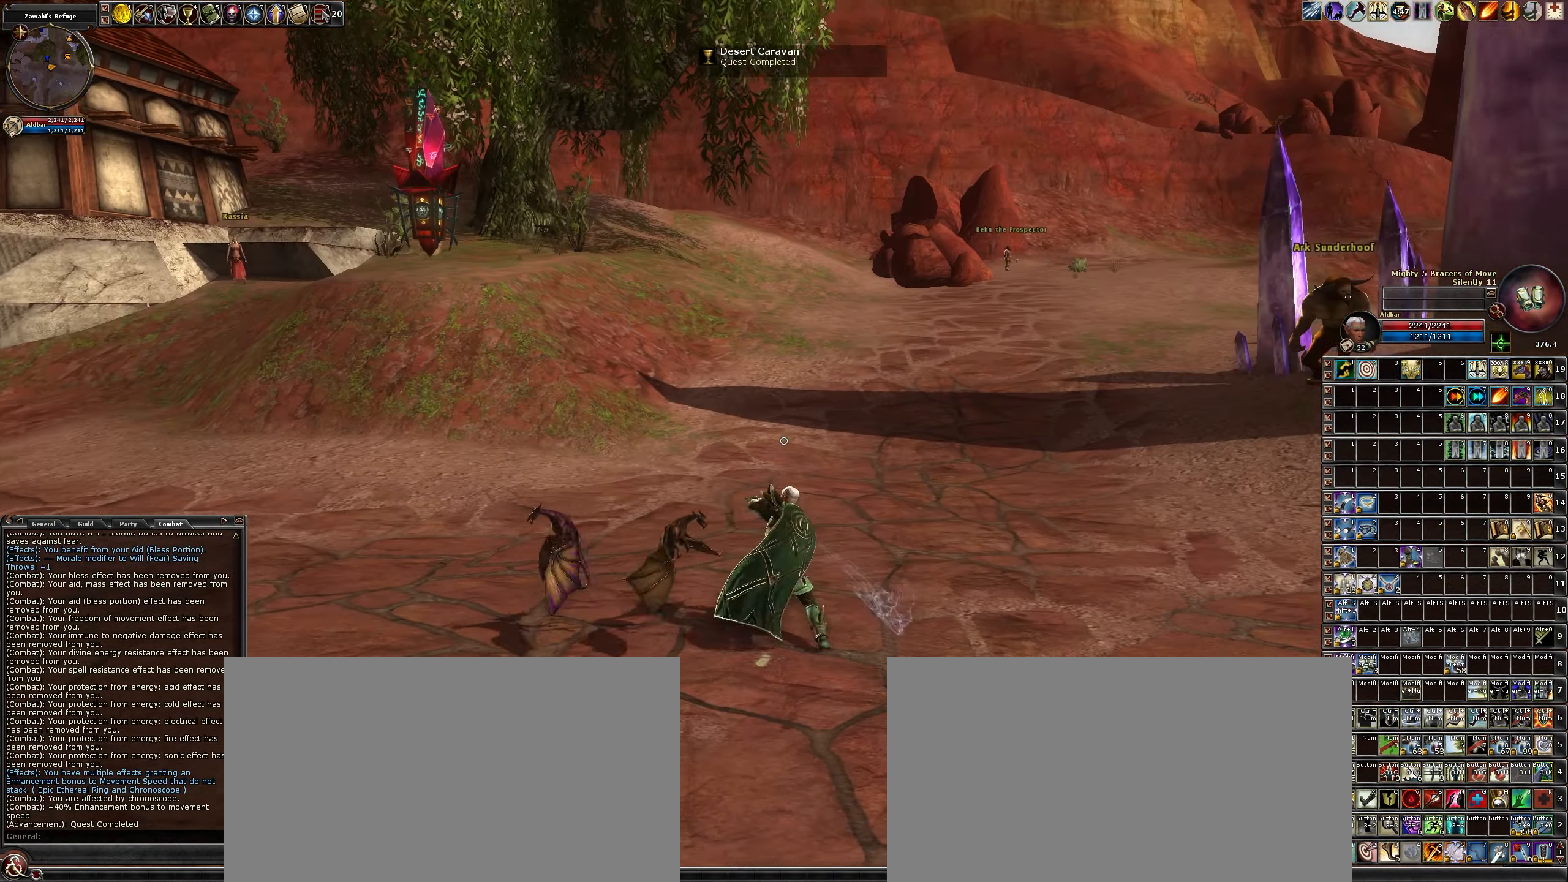
{"keys": ["d", "w"], "mouse": ["left"], "events": [[200, "d", "down"], [250, "w", "down"]]}
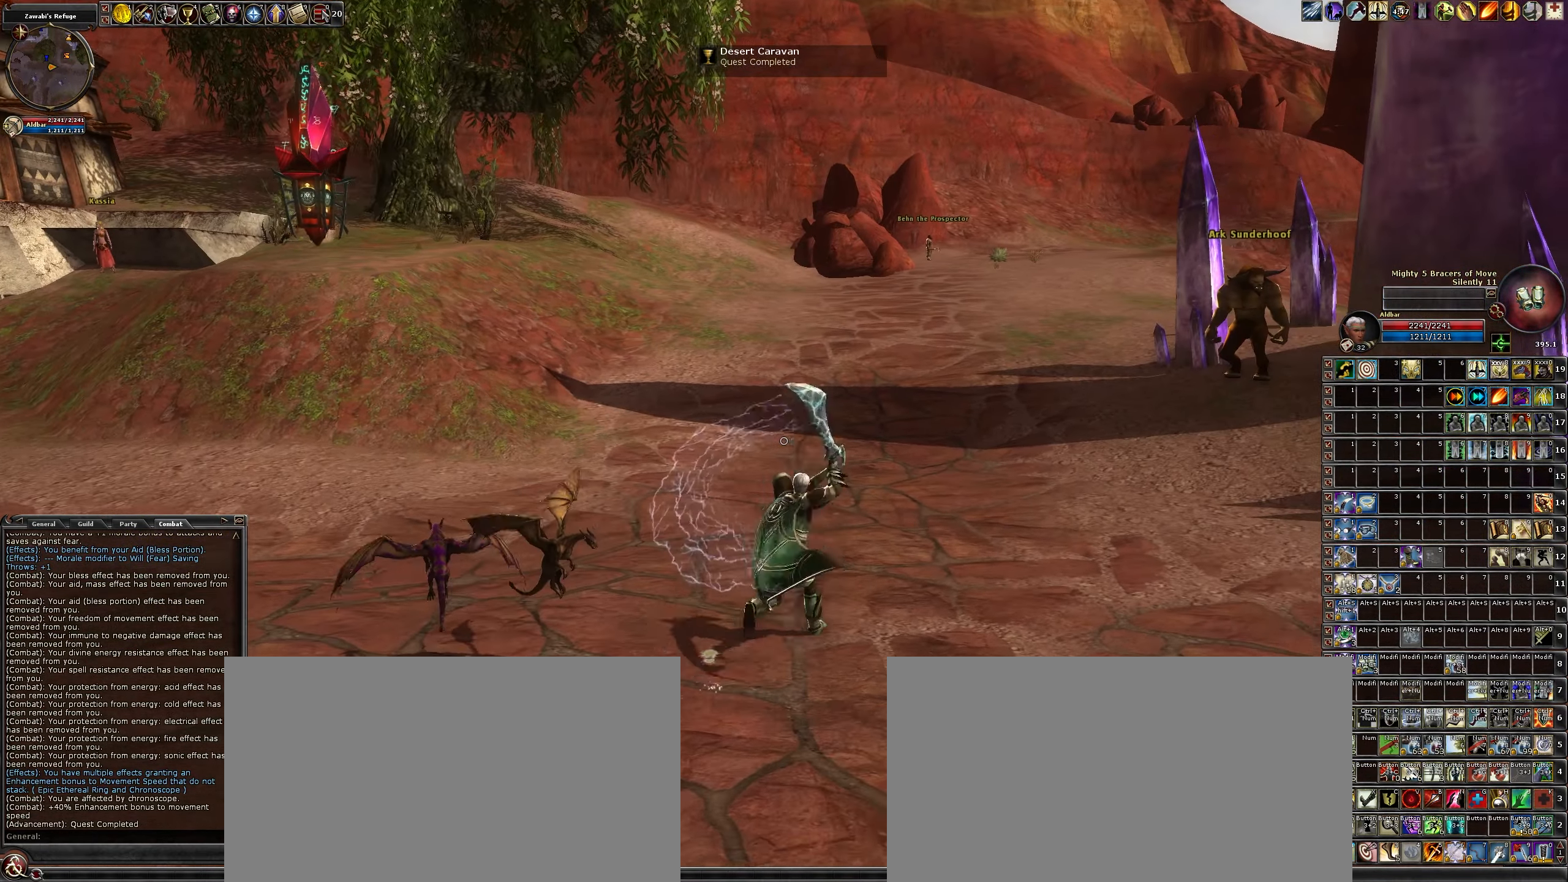
{"keys": ["d", "w"], "mouse": ["left"], "events": [[66, "space", "down"], [416, "space", "up"]]}